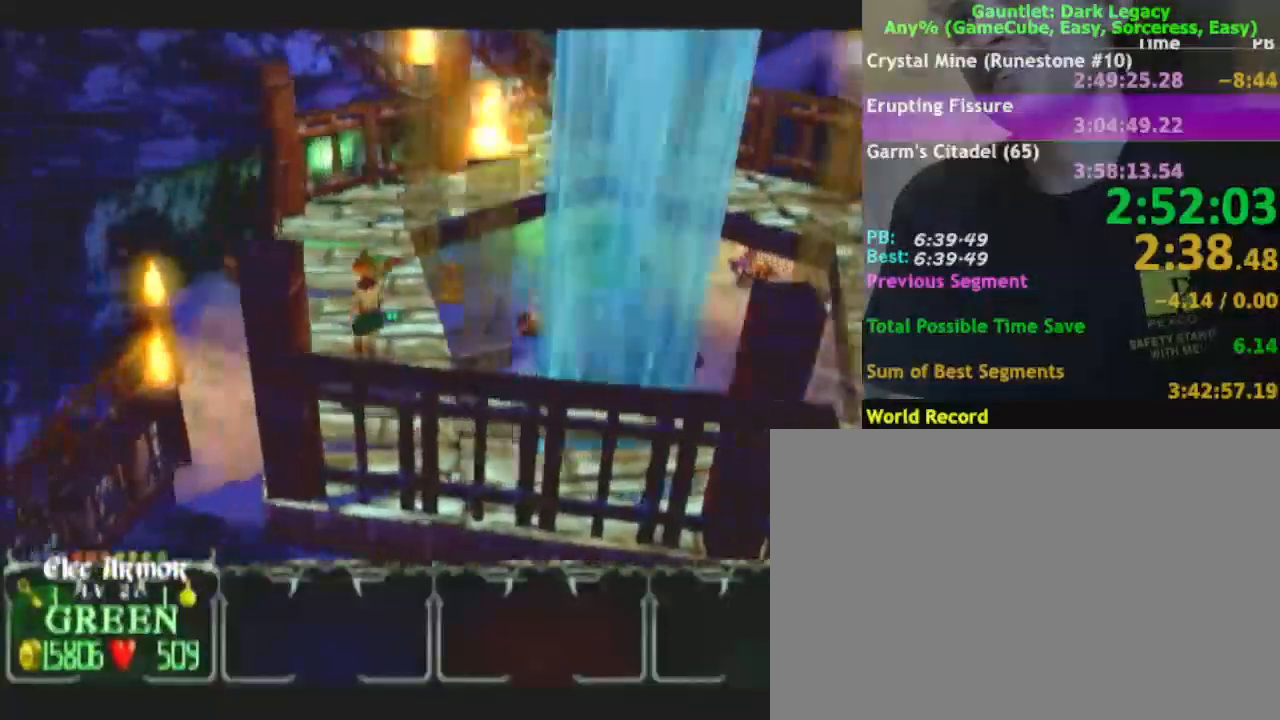
Gameplay with a controller (Nintendo layout); each line is a JSON object with the inputs held at the frame after it. "events" lists button and stick changes between this image and that frame as [ms after this image, input, new state], when the widget could be followed in between. Not read: L3 R3.
{"buttons": [], "left_stick": "up-left", "right_stick": "center", "events": [[300, "left_stick", "up-left"]]}
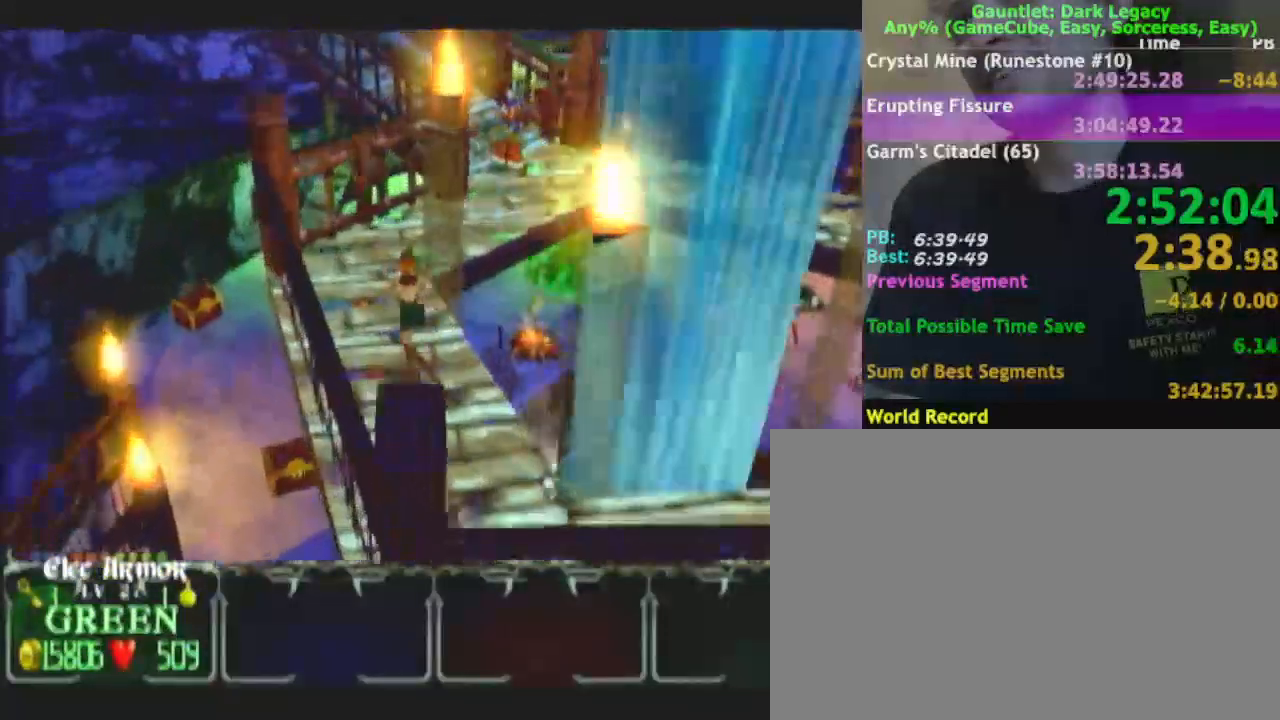
{"buttons": [], "left_stick": "up", "right_stick": "center", "events": [[500, "left_stick", "up"]]}
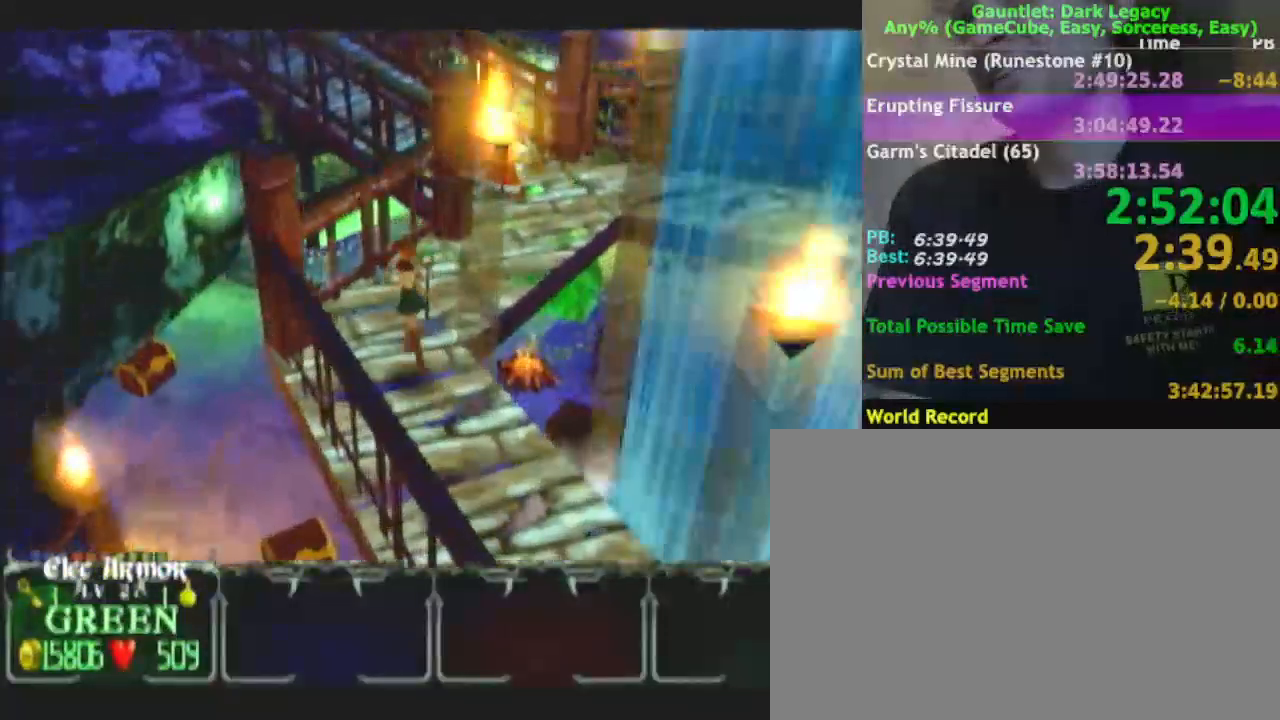
{"buttons": [], "left_stick": "up-right", "right_stick": "center", "events": [[400, "left_stick", "up-right"]]}
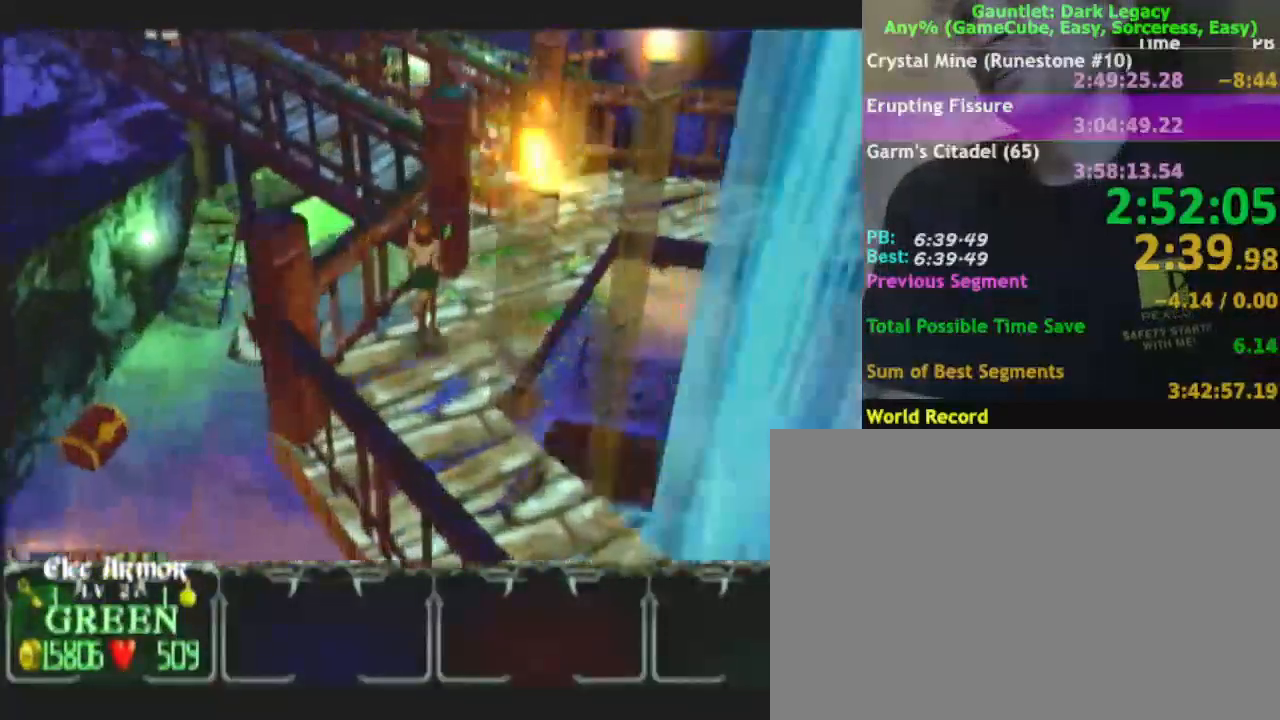
{"buttons": [], "left_stick": "up-right", "right_stick": "center", "events": []}
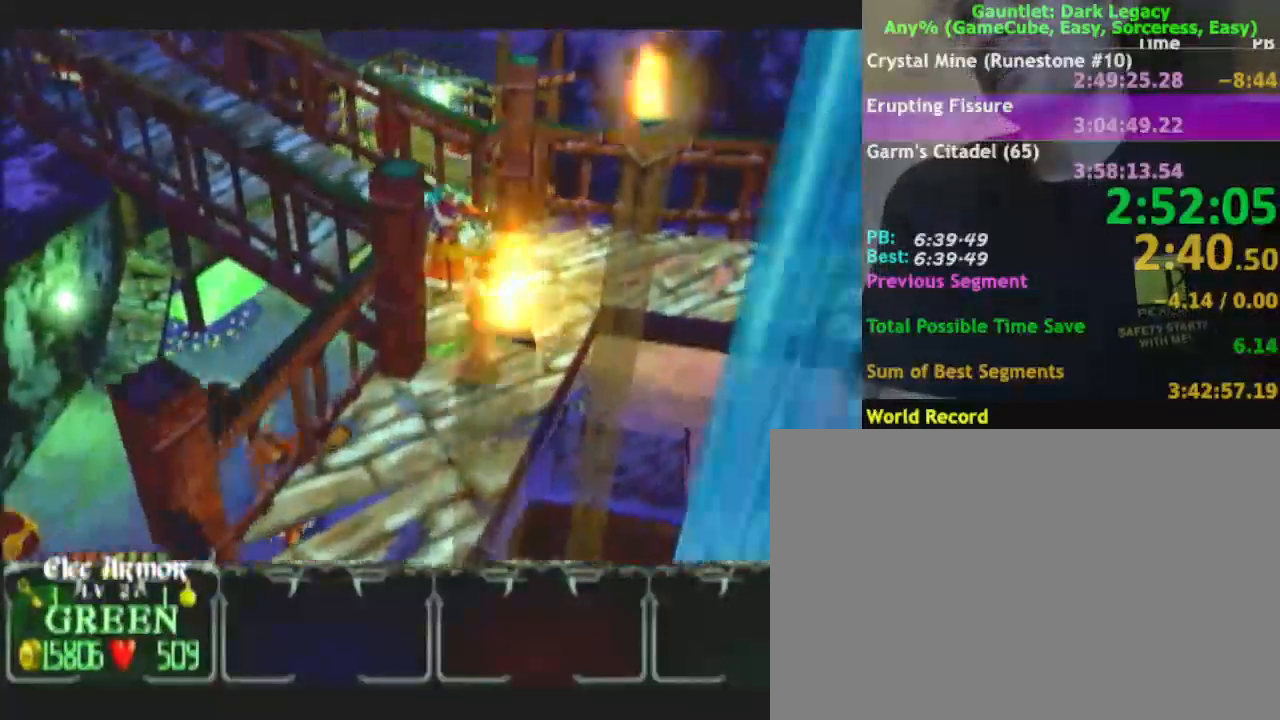
{"buttons": [], "left_stick": "up", "right_stick": "center", "events": [[450, "left_stick", "up"]]}
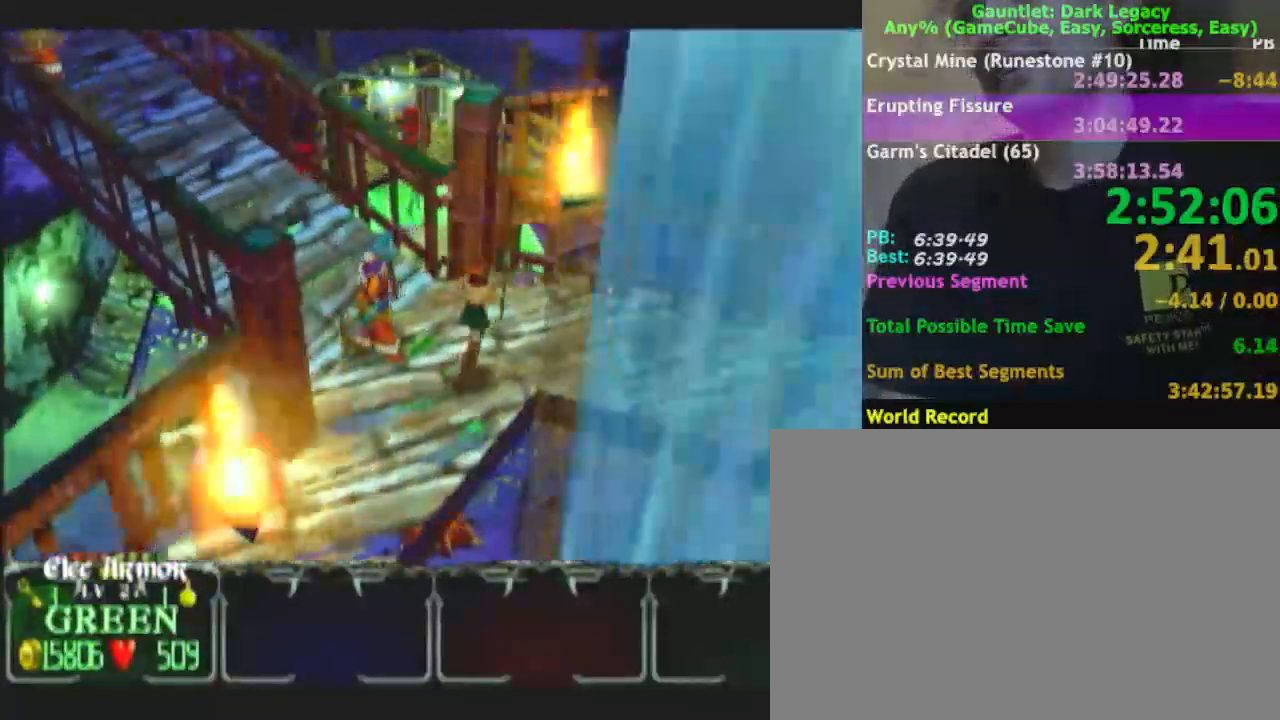
{"buttons": [], "left_stick": "up-left", "right_stick": "center", "events": [[50, "left_stick", "up-left"], [117, "DPAD_UP", "down"], [317, "DPAD_UP", "up"]]}
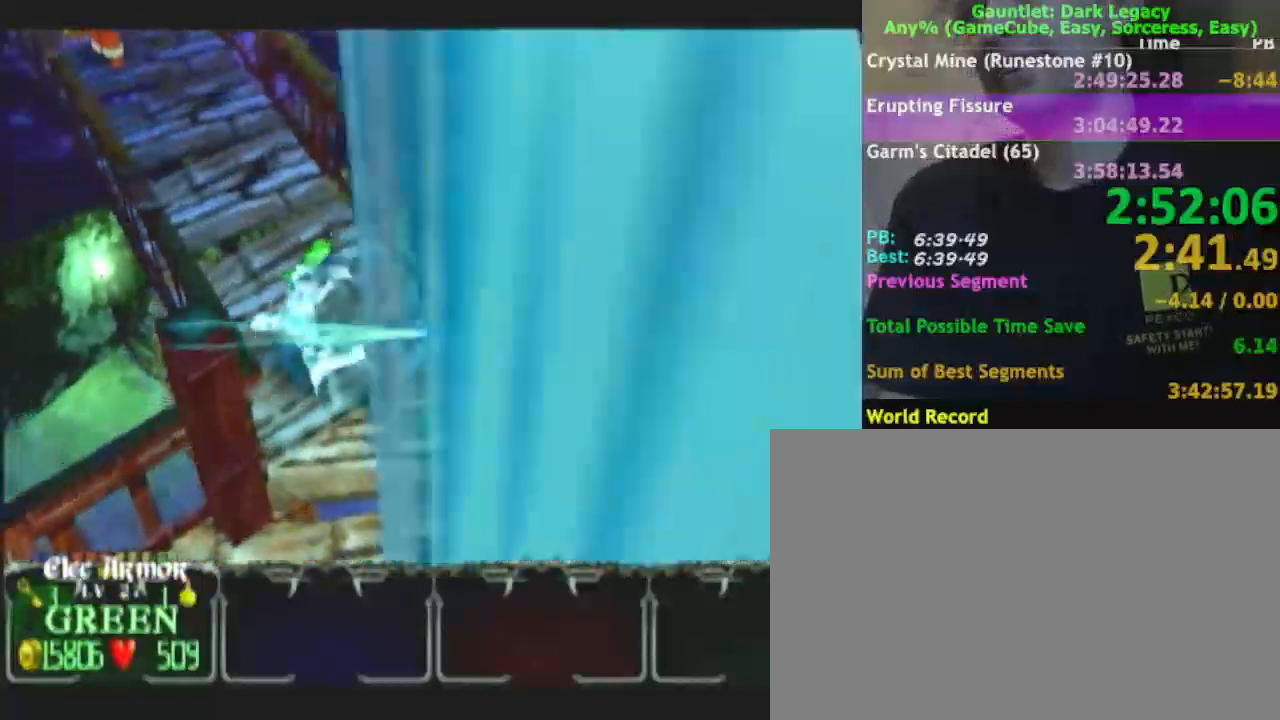
{"buttons": [], "left_stick": "up-left", "right_stick": "center", "events": []}
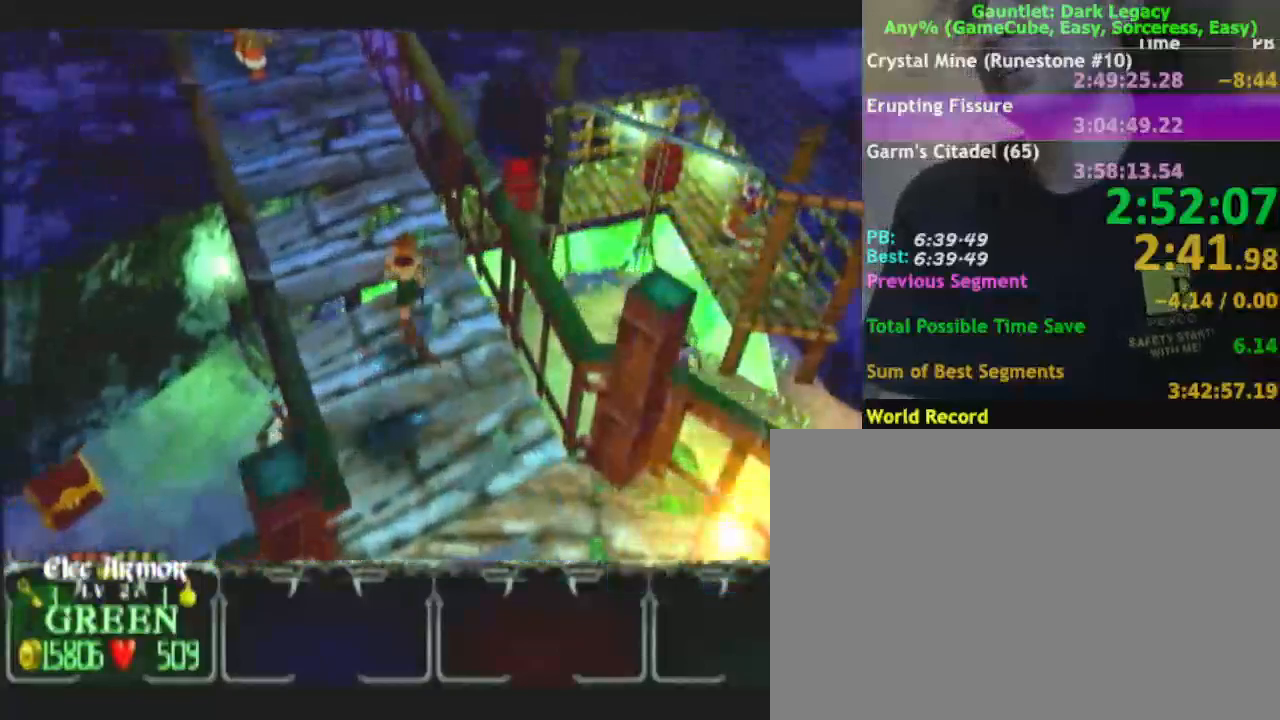
{"buttons": [], "left_stick": "up", "right_stick": "center", "events": [[100, "left_stick", "up"]]}
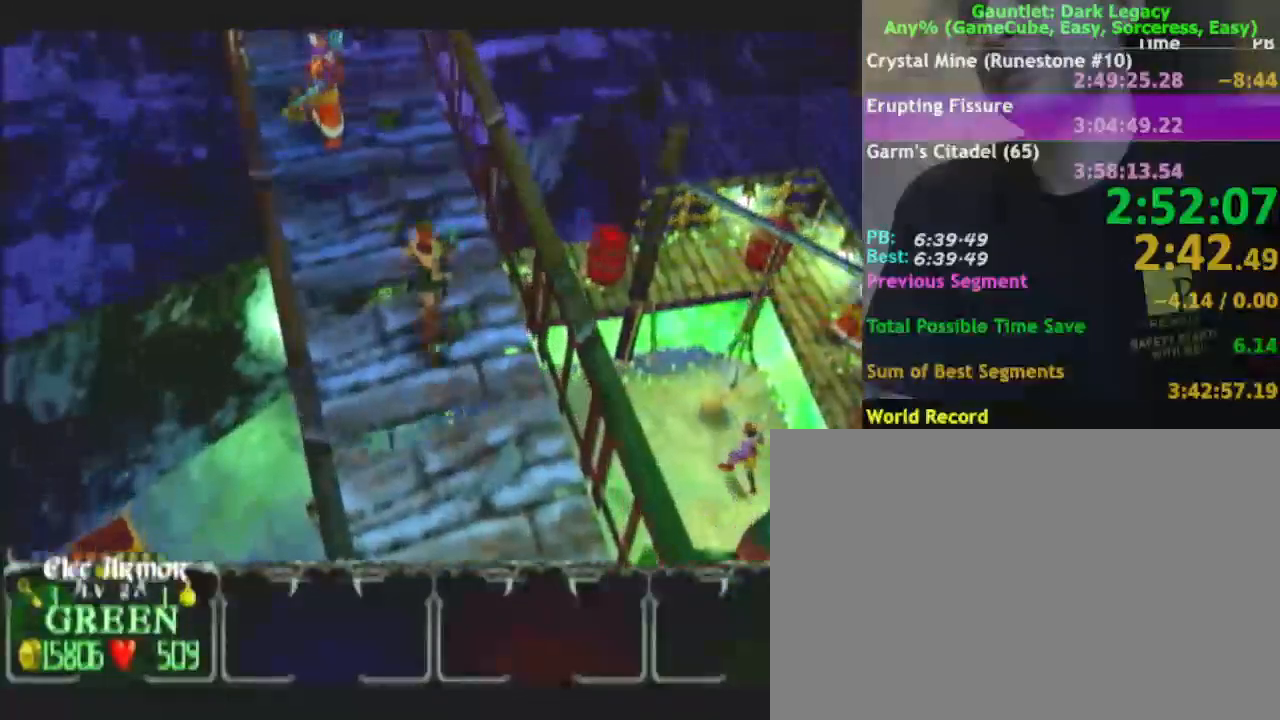
{"buttons": [], "left_stick": "up", "right_stick": "center", "events": []}
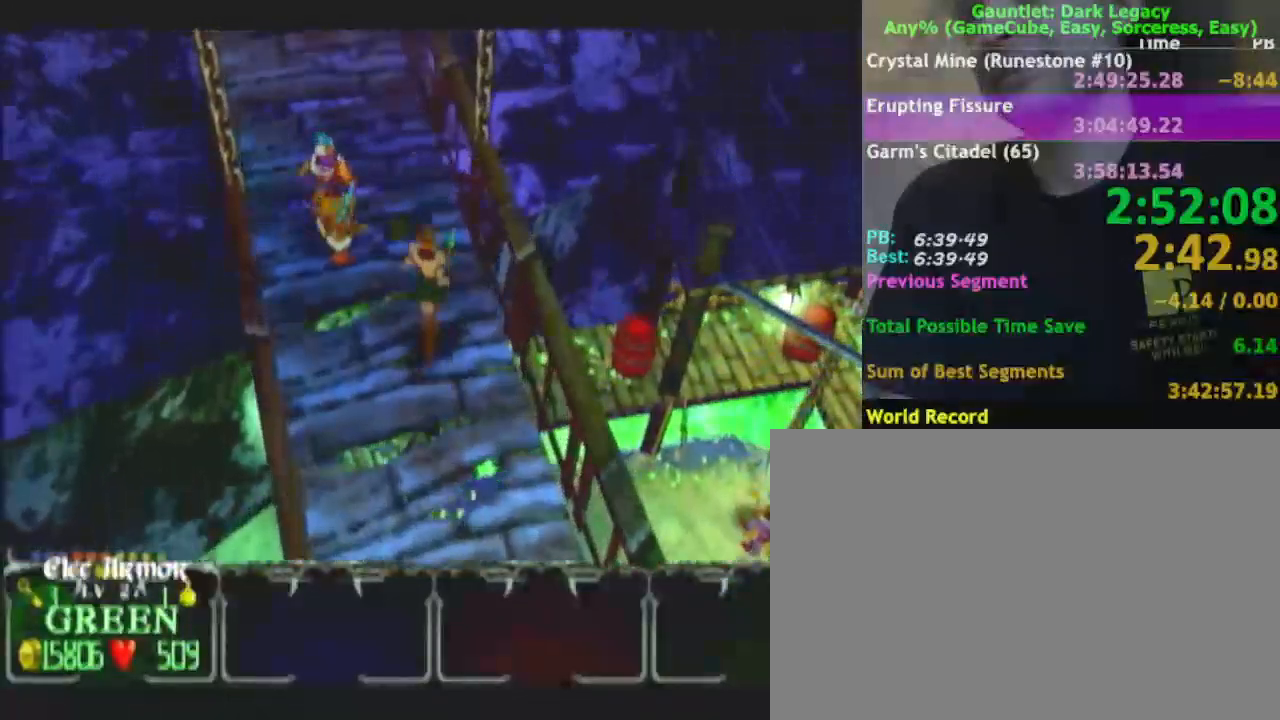
{"buttons": [], "left_stick": "up", "right_stick": "center", "events": [[50, "left_stick", "up-left"], [67, "DPAD_UP", "down"], [150, "DPAD_UP", "up"], [217, "DPAD_UP", "down"], [267, "left_stick", "up"], [300, "DPAD_UP", "up"]]}
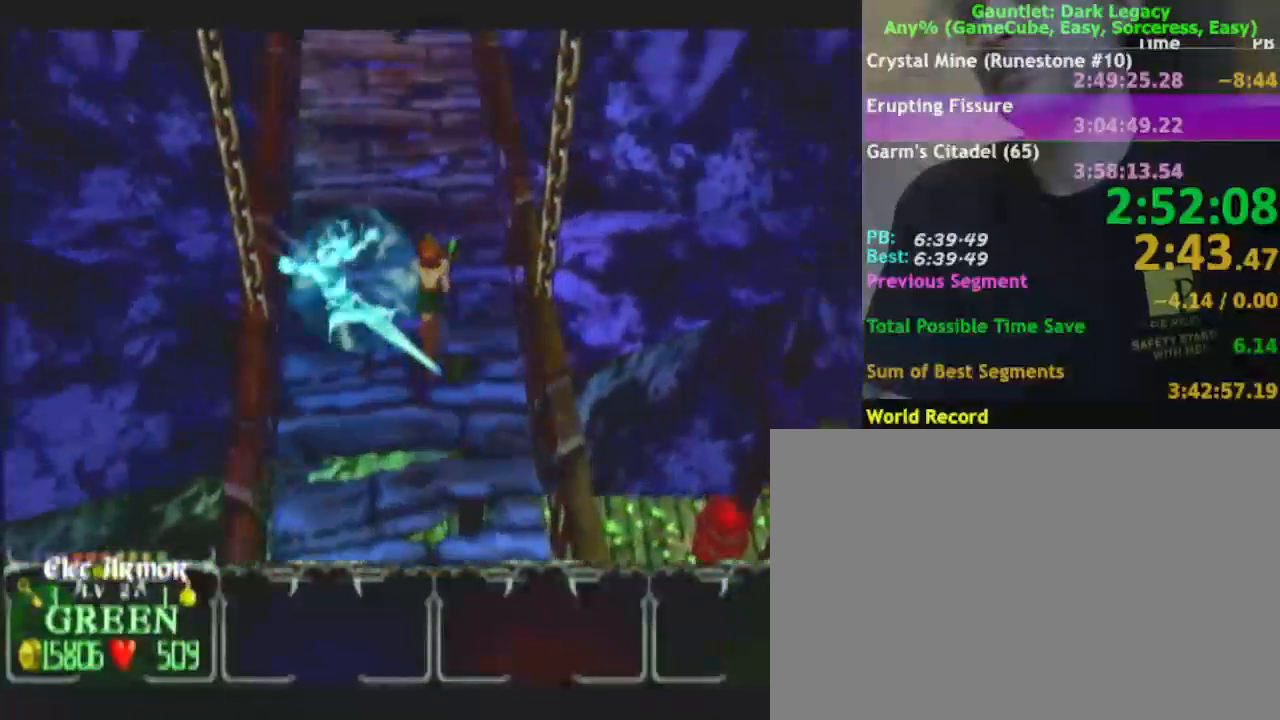
{"buttons": ["DPAD_UP"], "left_stick": "up", "right_stick": "center", "events": [[183, "DPAD_LEFT", "down"], [267, "DPAD_LEFT", "up"], [500, "DPAD_UP", "down"]]}
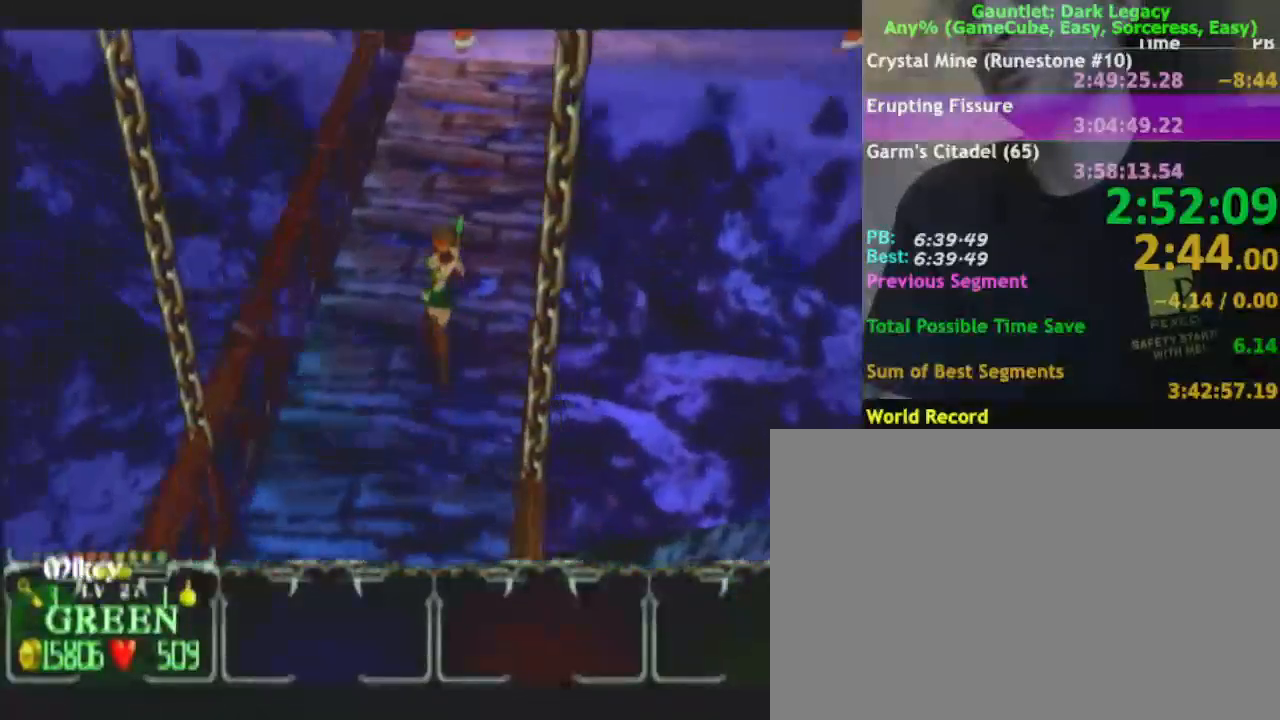
{"buttons": [], "left_stick": "up", "right_stick": "center", "events": [[50, "DPAD_UP", "up"], [267, "DPAD_UP", "down"], [433, "DPAD_UP", "up"]]}
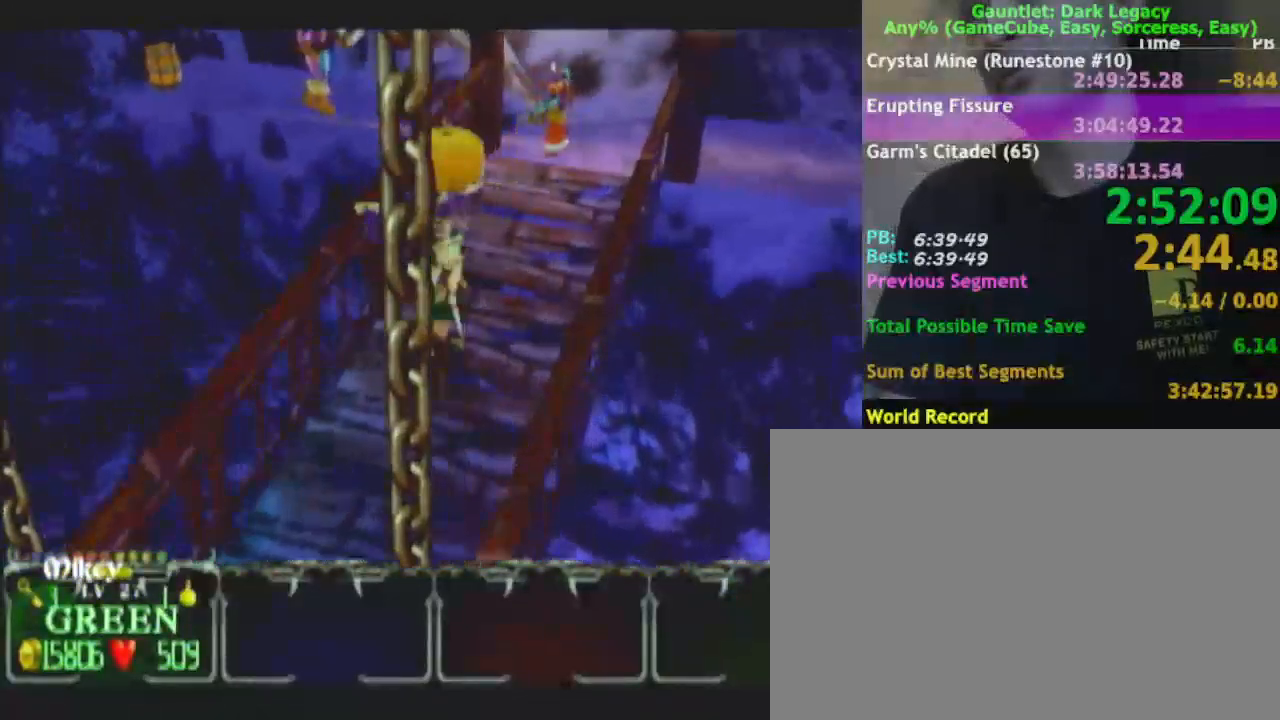
{"buttons": [], "left_stick": "up-right", "right_stick": "center"}
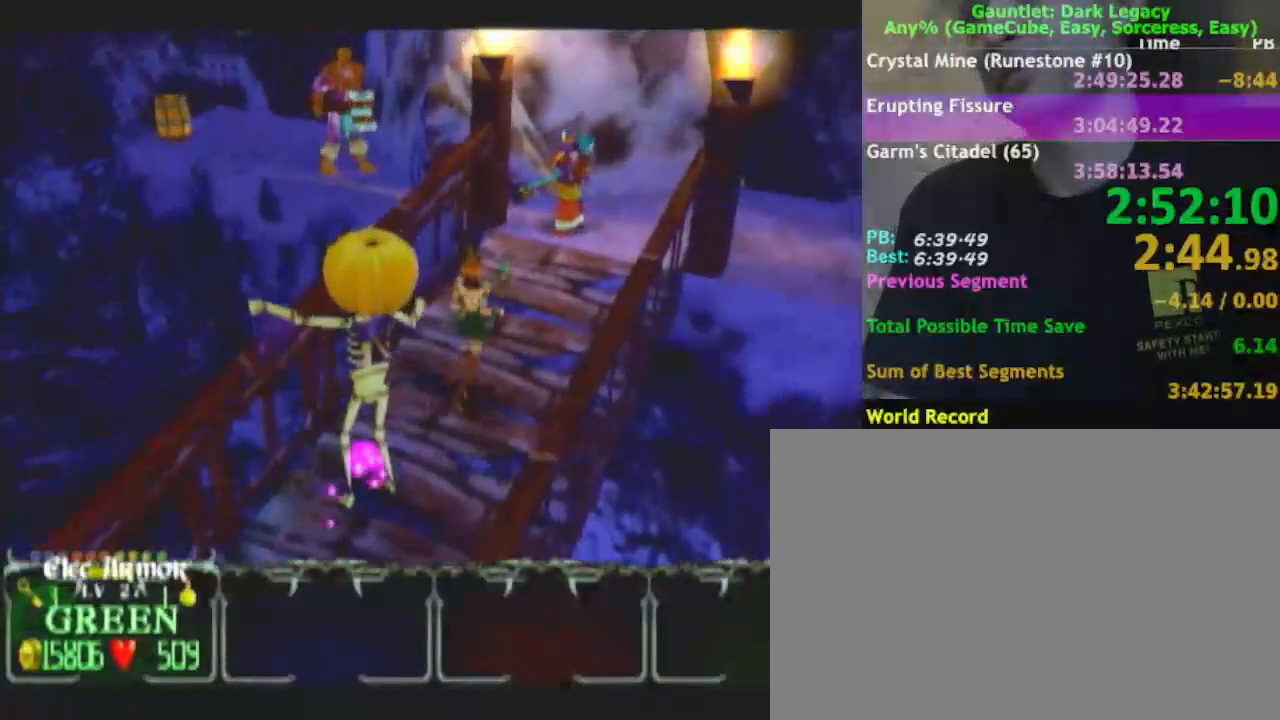
{"buttons": [], "left_stick": "up-right", "right_stick": "center", "events": []}
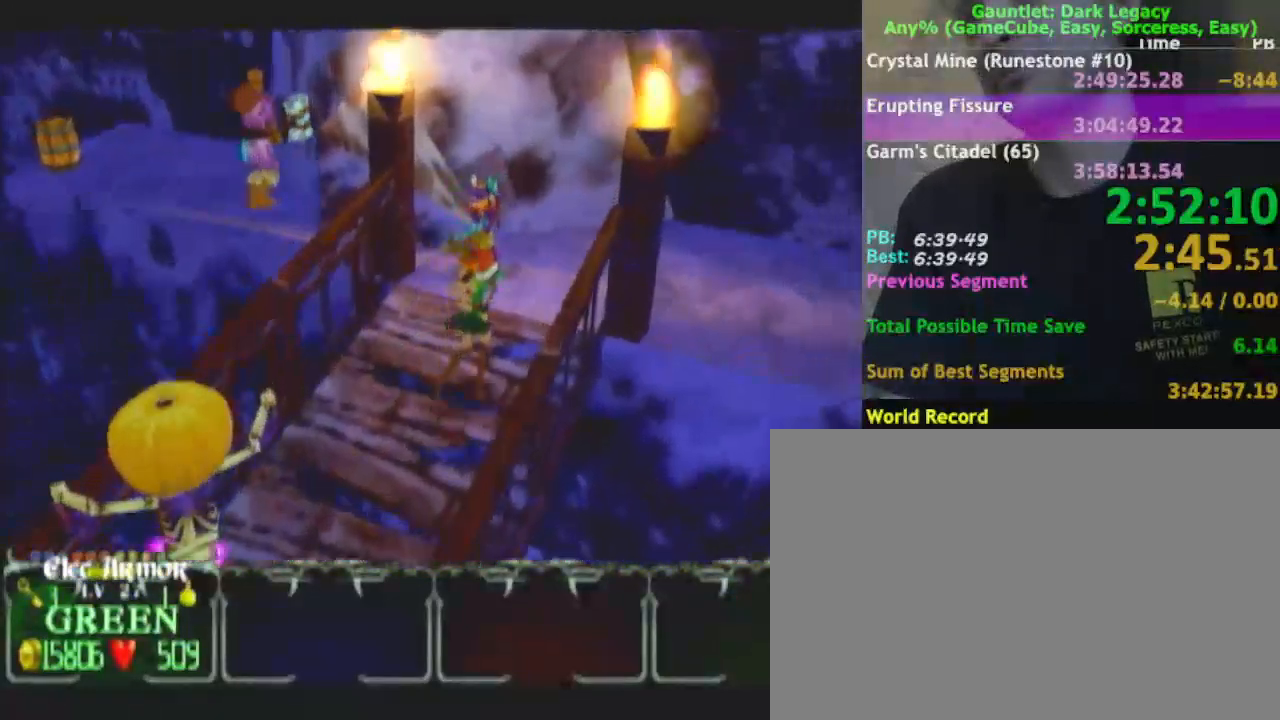
{"buttons": [], "left_stick": "up-right", "right_stick": "center", "events": []}
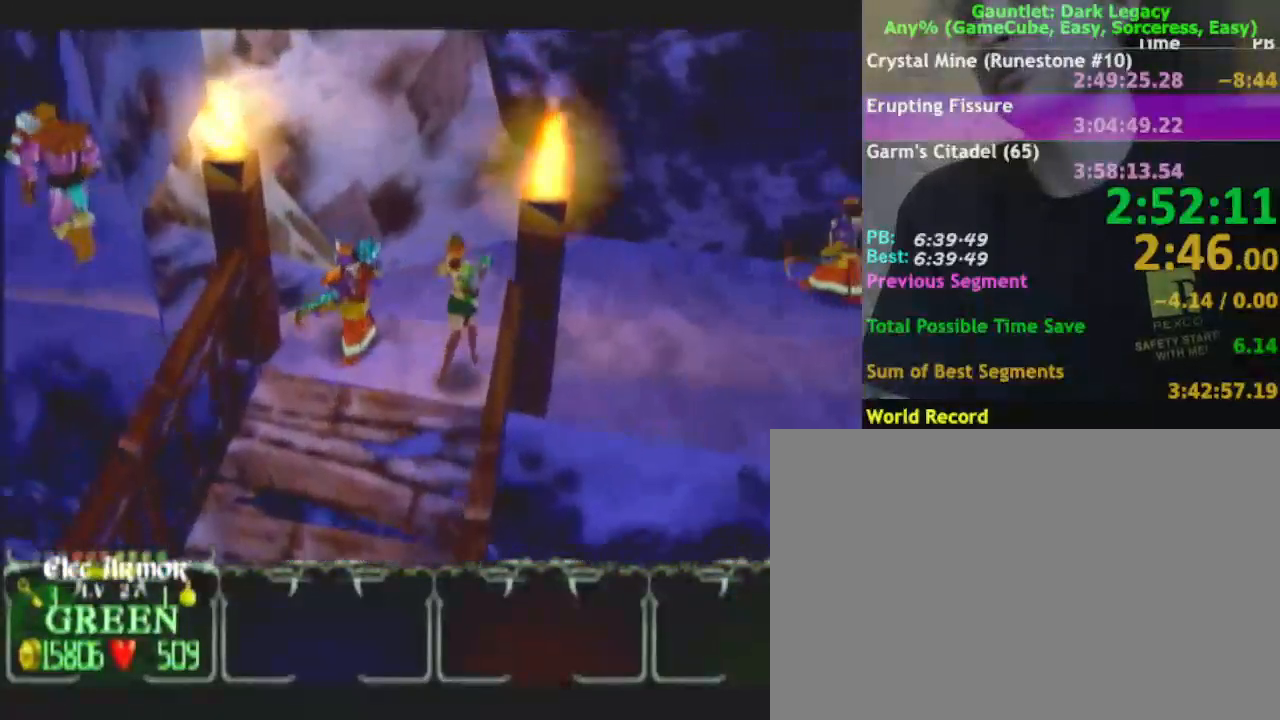
{"buttons": [], "left_stick": "right", "right_stick": "center", "events": [[250, "left_stick", "right"]]}
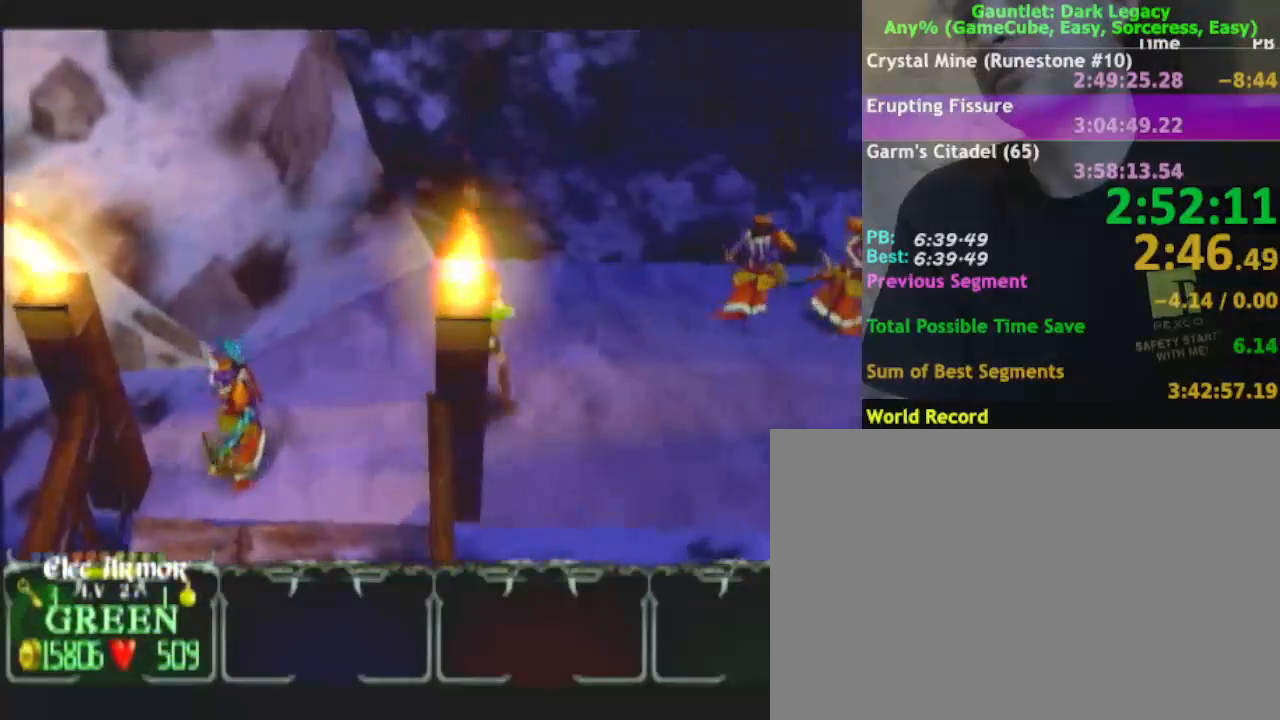
{"buttons": [], "left_stick": "right", "right_stick": "center", "events": [[217, "left_stick", "down-right"], [417, "left_stick", "right"]]}
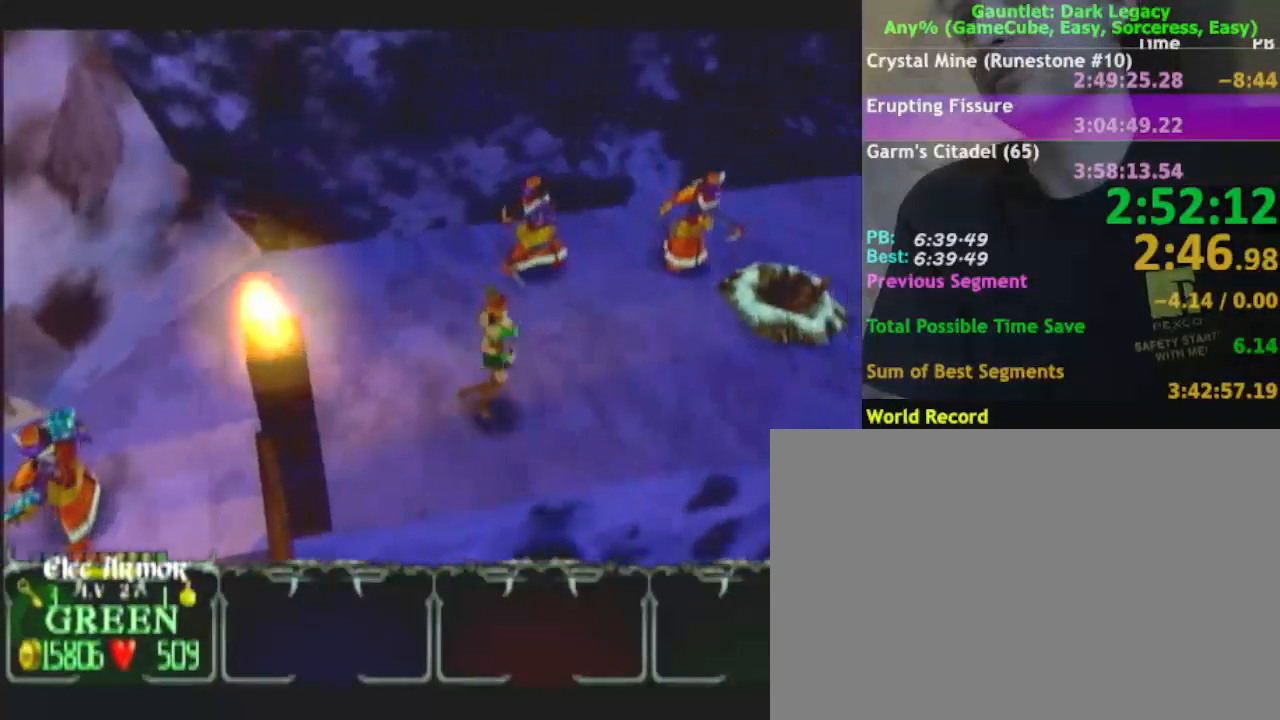
{"buttons": [], "left_stick": "right", "right_stick": "center", "events": []}
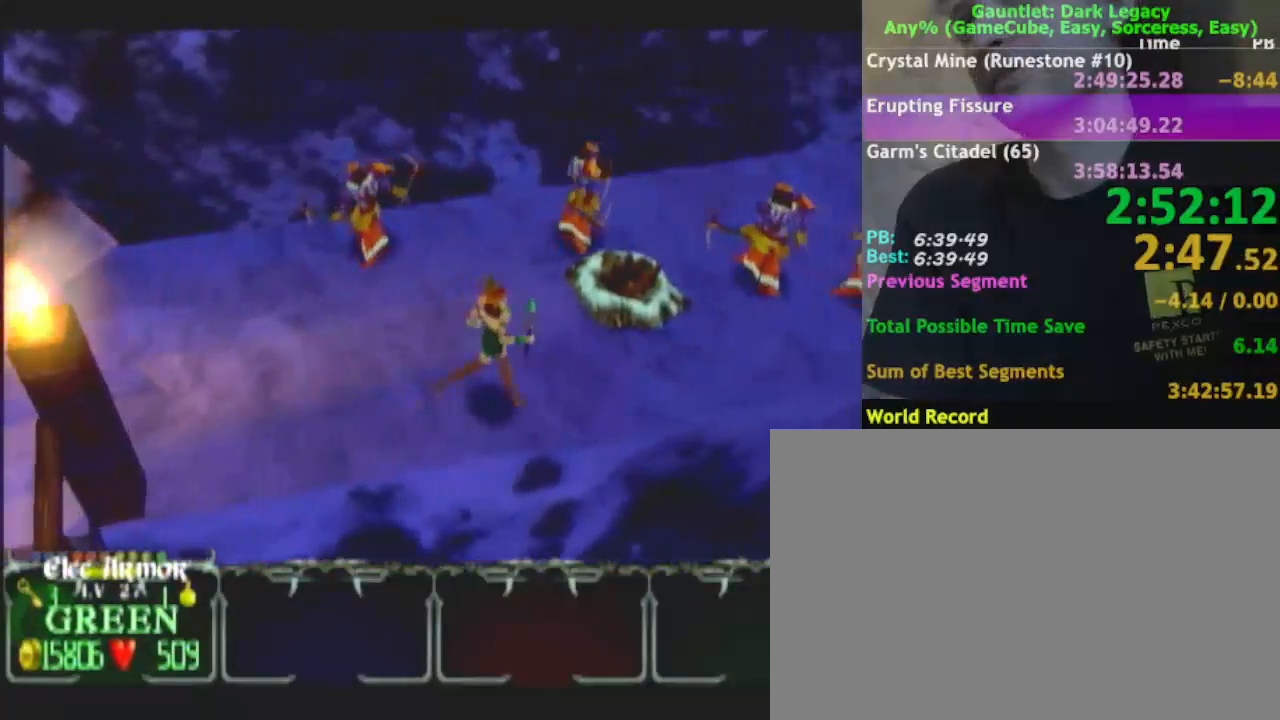
{"buttons": [], "left_stick": "right", "right_stick": "center", "events": []}
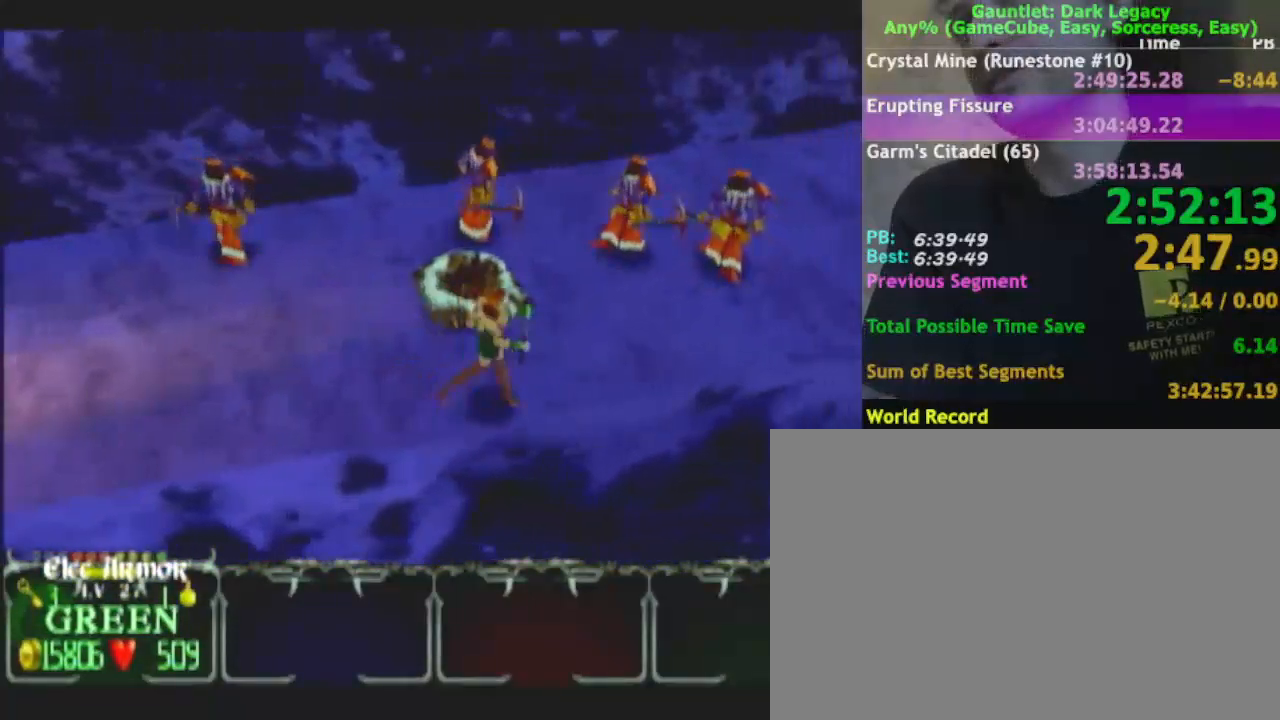
{"buttons": [], "left_stick": "right", "right_stick": "center", "events": []}
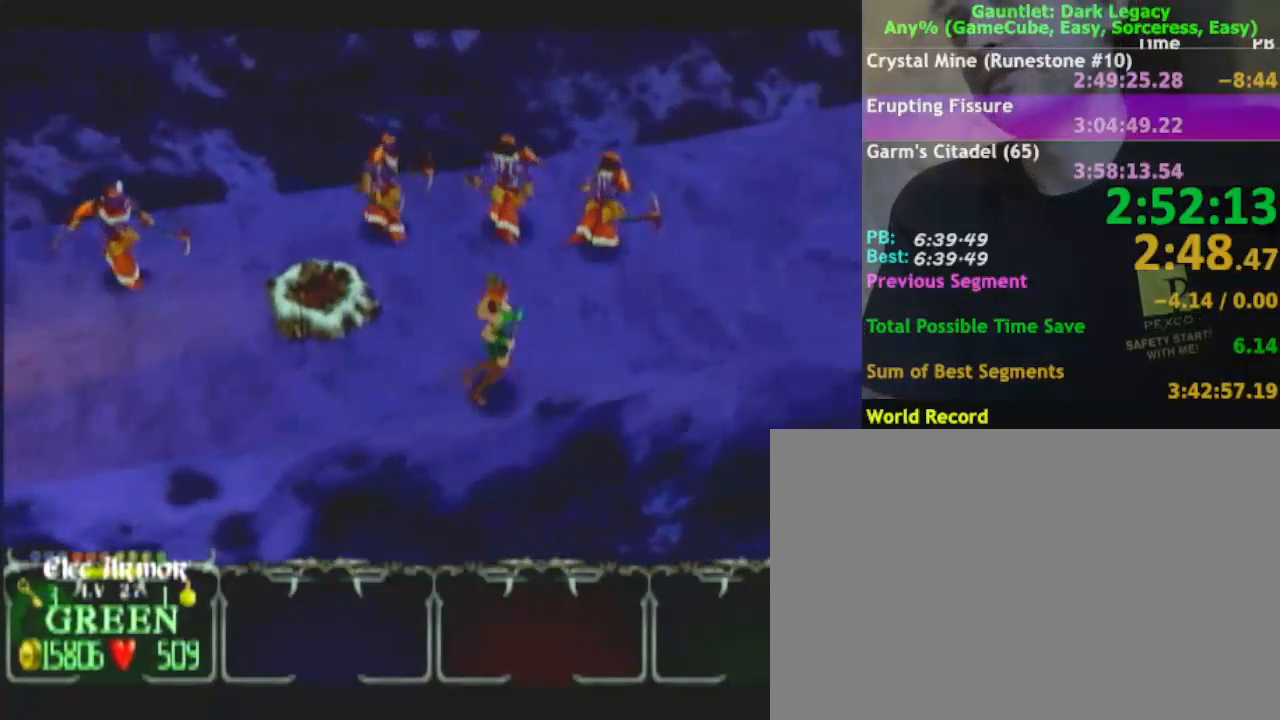
{"buttons": [], "left_stick": "right", "right_stick": "center", "events": []}
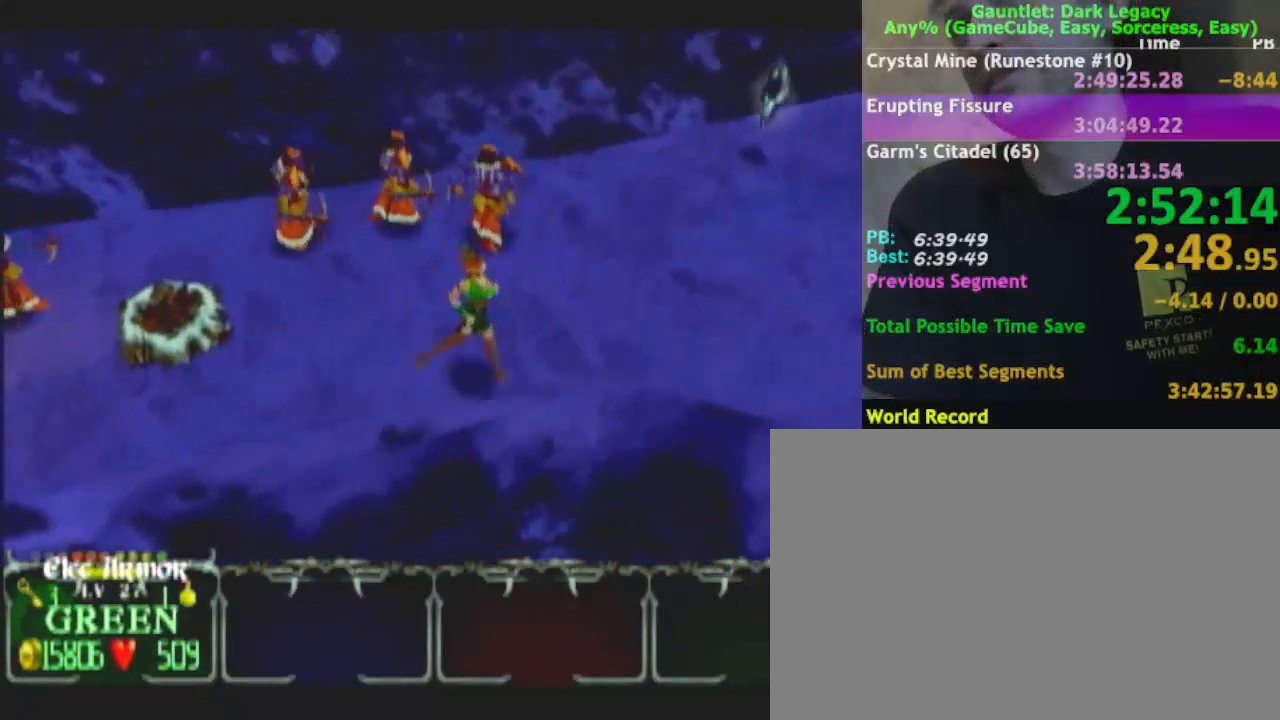
{"buttons": [], "left_stick": "up-right", "right_stick": "center", "events": [[83, "left_stick", "up-right"]]}
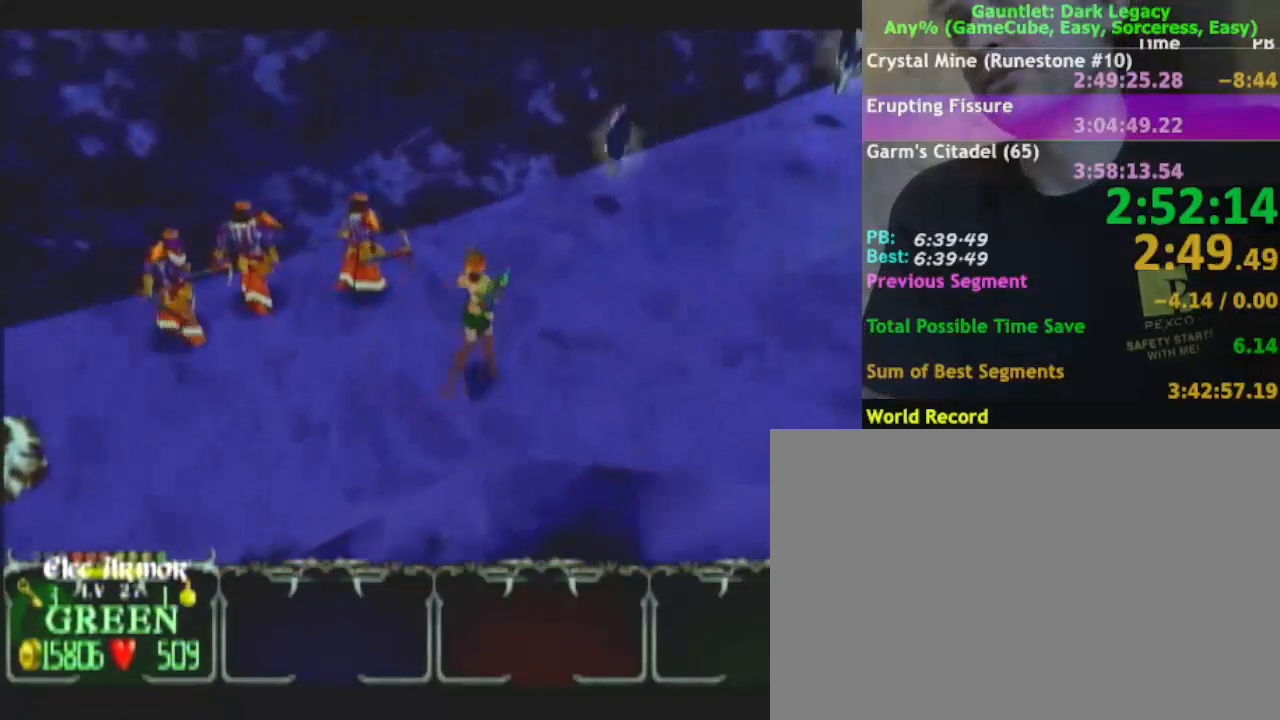
{"buttons": [], "left_stick": "up", "right_stick": "center", "events": [[167, "left_stick", "up"]]}
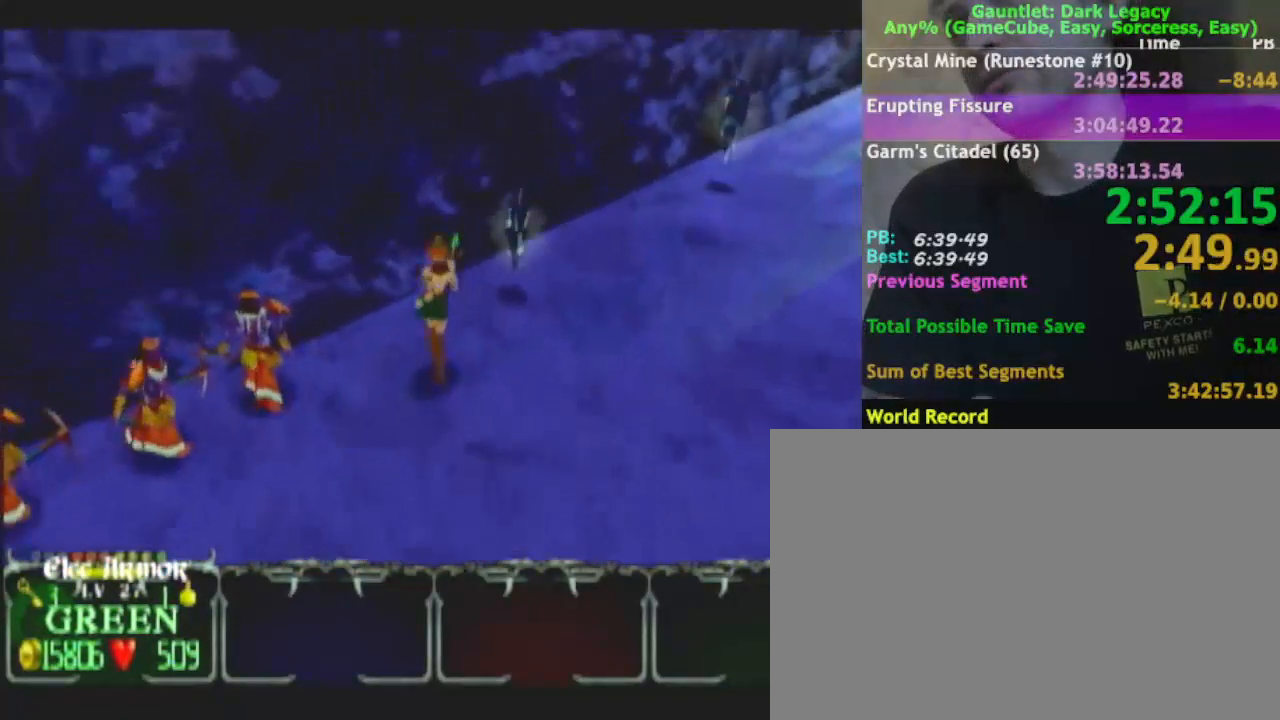
{"buttons": [], "left_stick": "up-right", "right_stick": "center", "events": [[33, "left_stick", "up-right"]]}
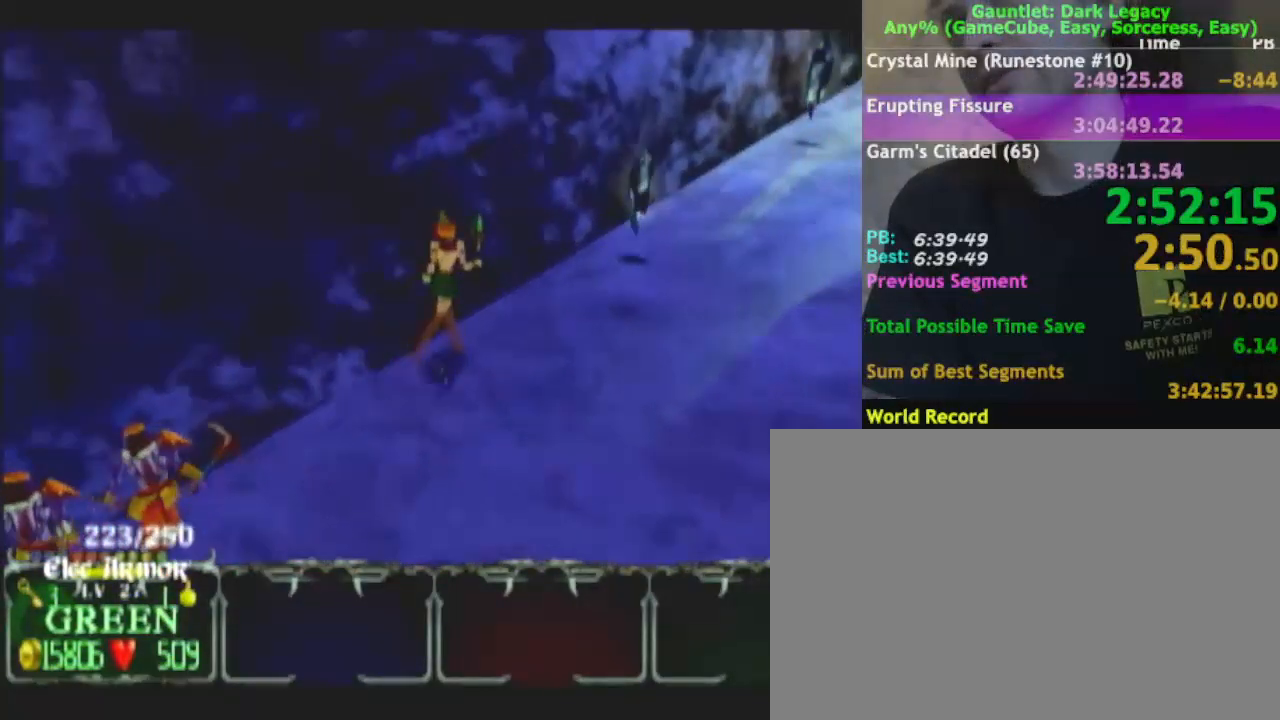
{"buttons": [], "left_stick": "up-right", "right_stick": "center", "events": []}
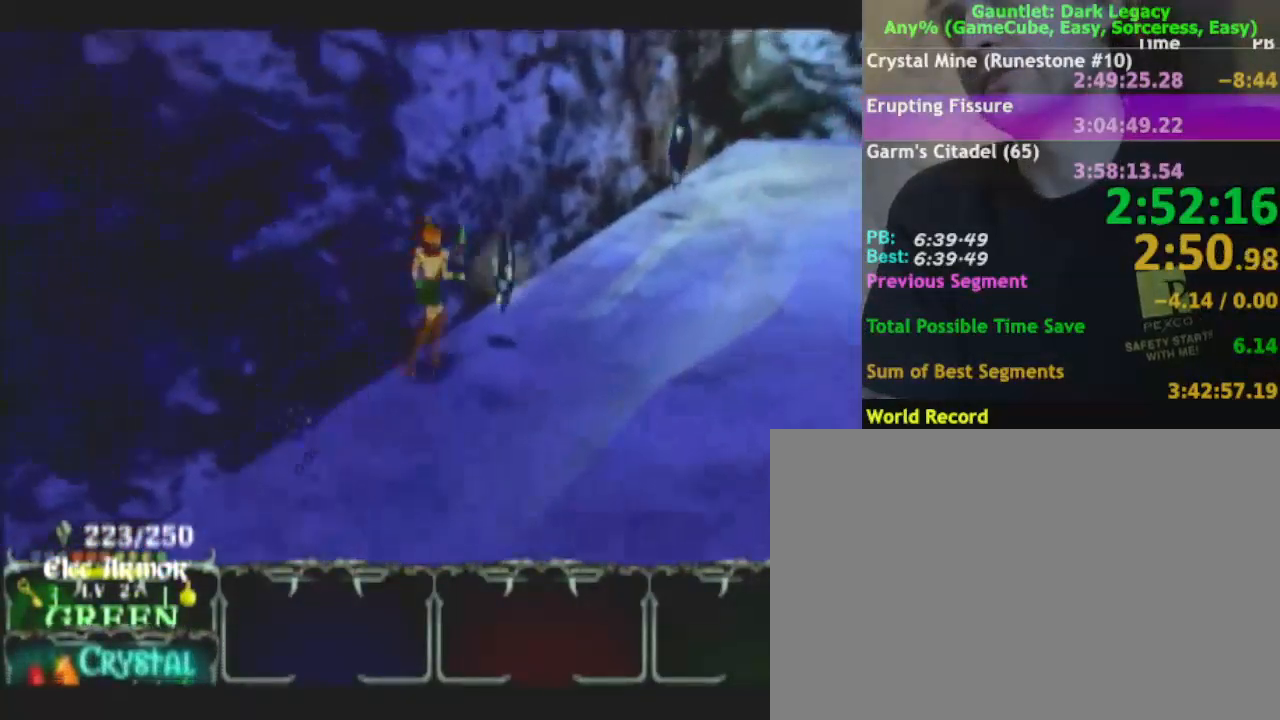
{"buttons": [], "left_stick": "up-right", "right_stick": "center", "events": []}
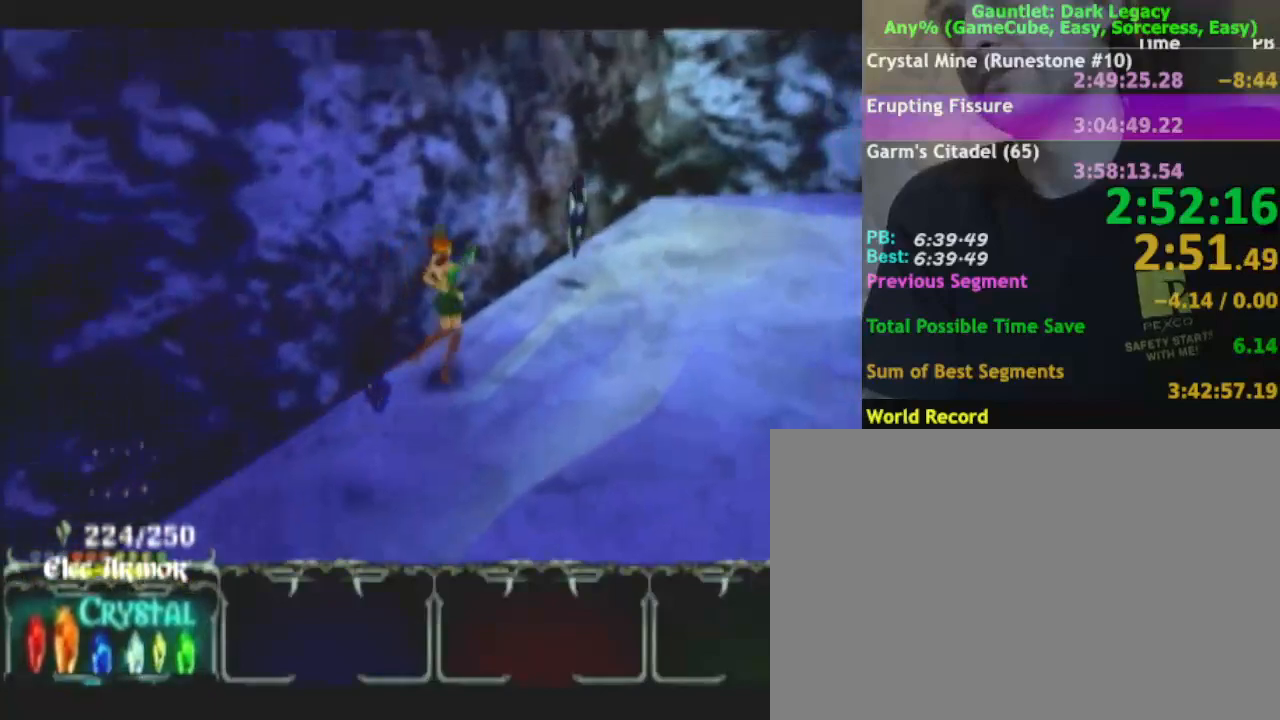
{"buttons": [], "left_stick": "right", "right_stick": "center", "events": [[450, "left_stick", "right"]]}
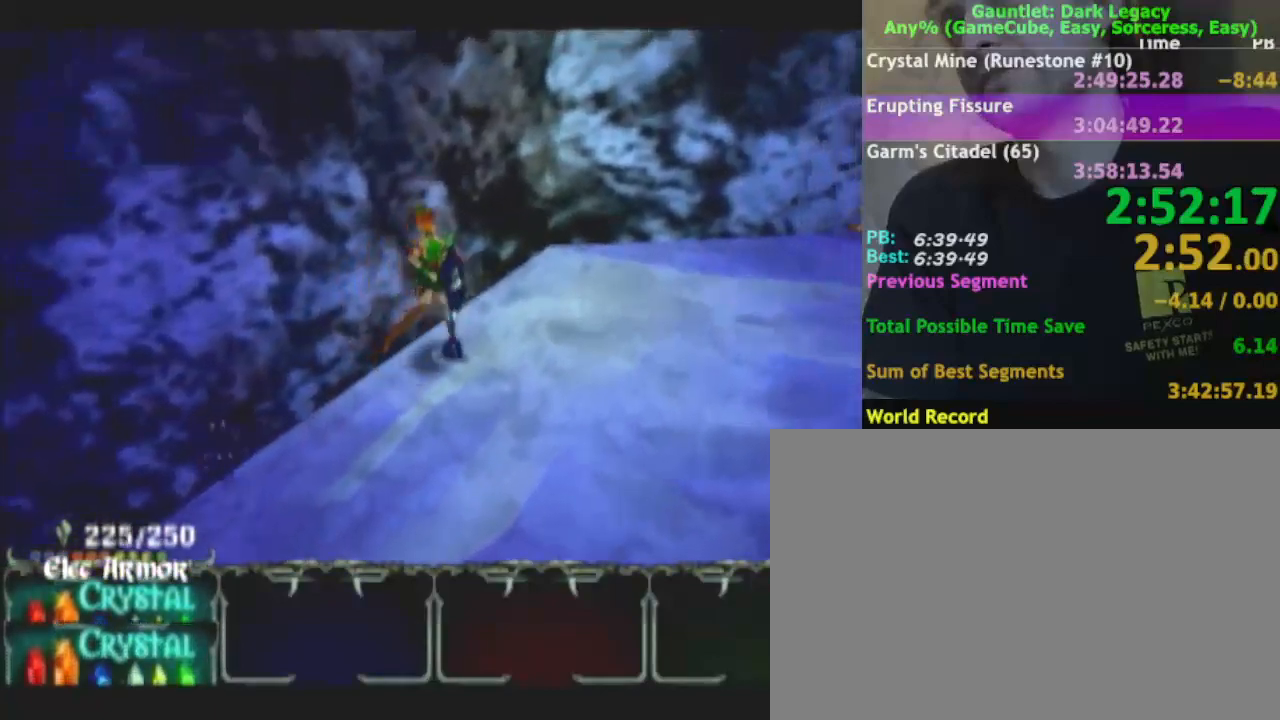
{"buttons": [], "left_stick": "right", "right_stick": "center", "events": []}
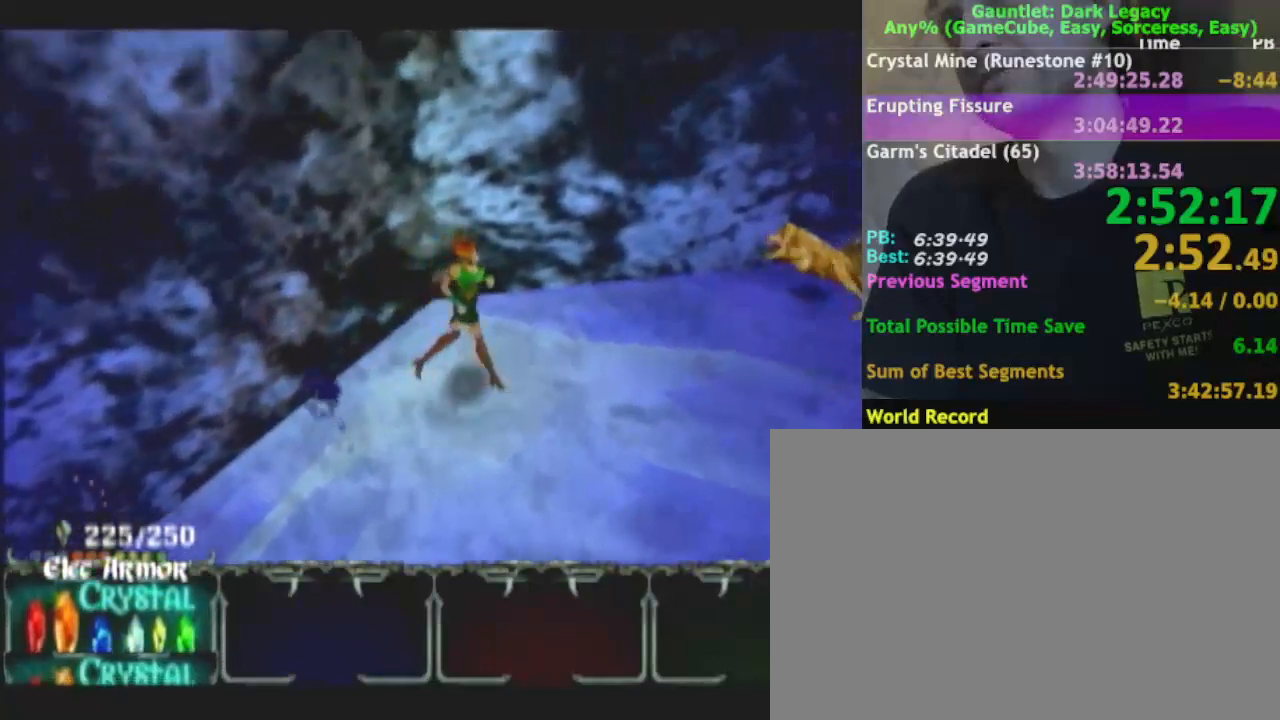
{"buttons": [], "left_stick": "down-right", "right_stick": "center", "events": [[417, "left_stick", "down-right"]]}